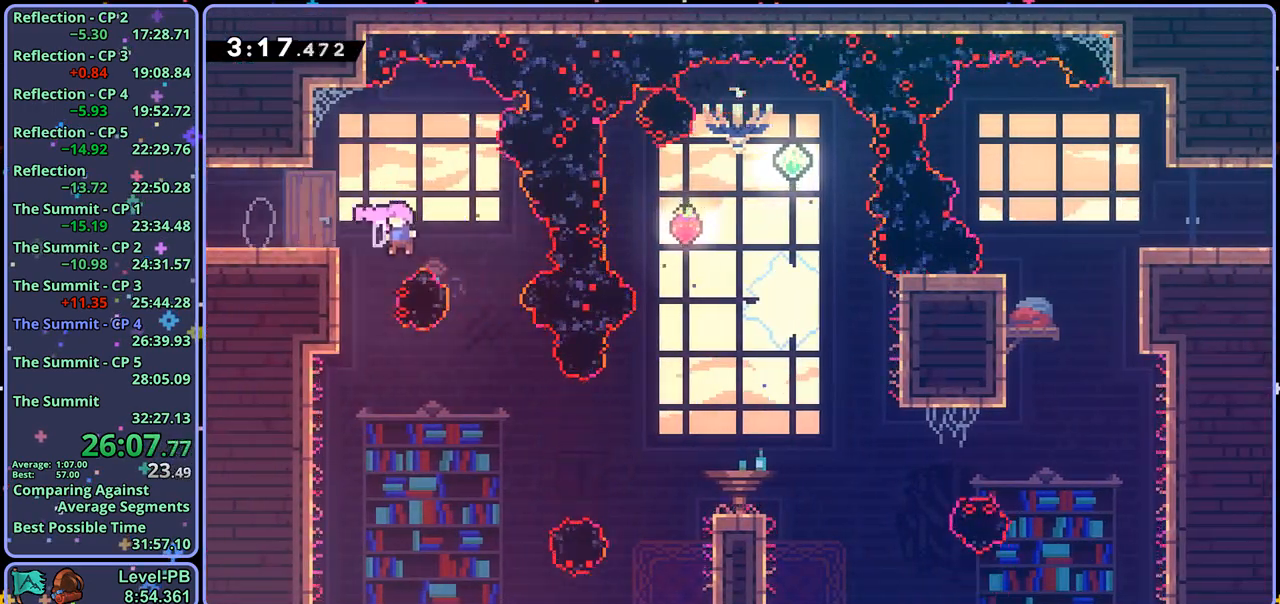
Gameplay with a controller (PlayStation layout); each line is a JSON object with the inputs held at the frame after it. "events" lists button and stick changes between this image and that frame as [ms after this image, input, new state], when the widget could be followed in between.
{"buttons": [], "left_stick": "right", "right_stick": "center", "events": [[183, "left_stick", "center"], [233, "left_stick", "right"], [333, "R1", "down"], [417, "R1", "up"]]}
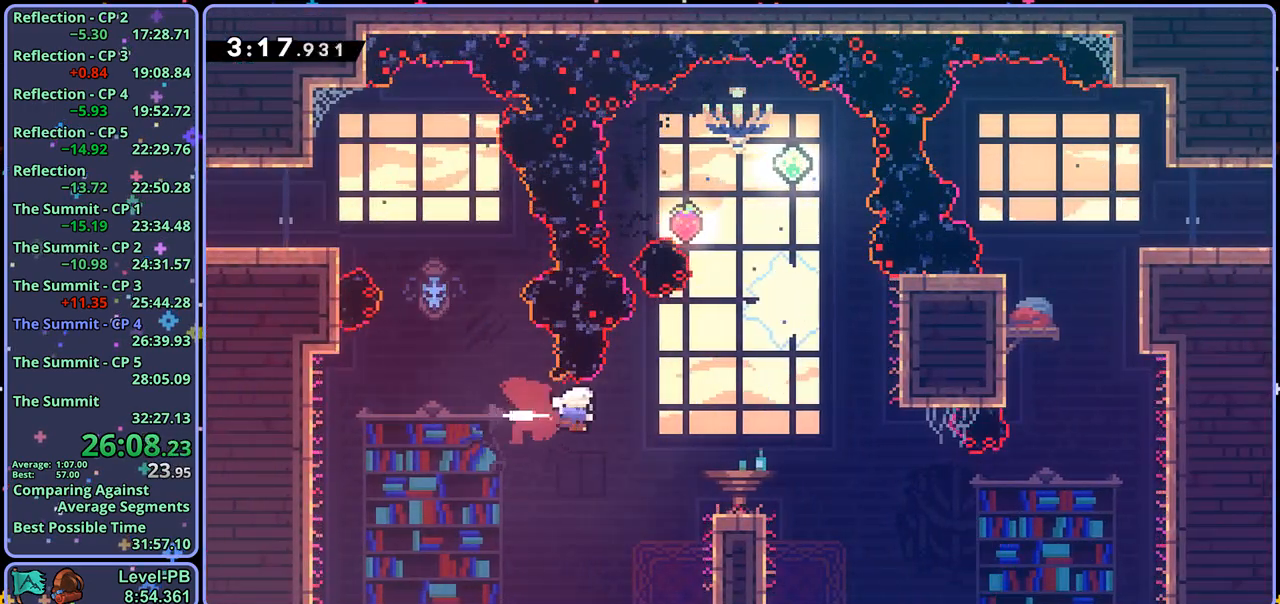
{"buttons": ["CROSS"], "left_stick": "right", "right_stick": "center", "events": [[17, "left_stick", "down-right"], [117, "R1", "down"], [333, "CROSS", "down"], [417, "left_stick", "right"], [467, "R1", "up"]]}
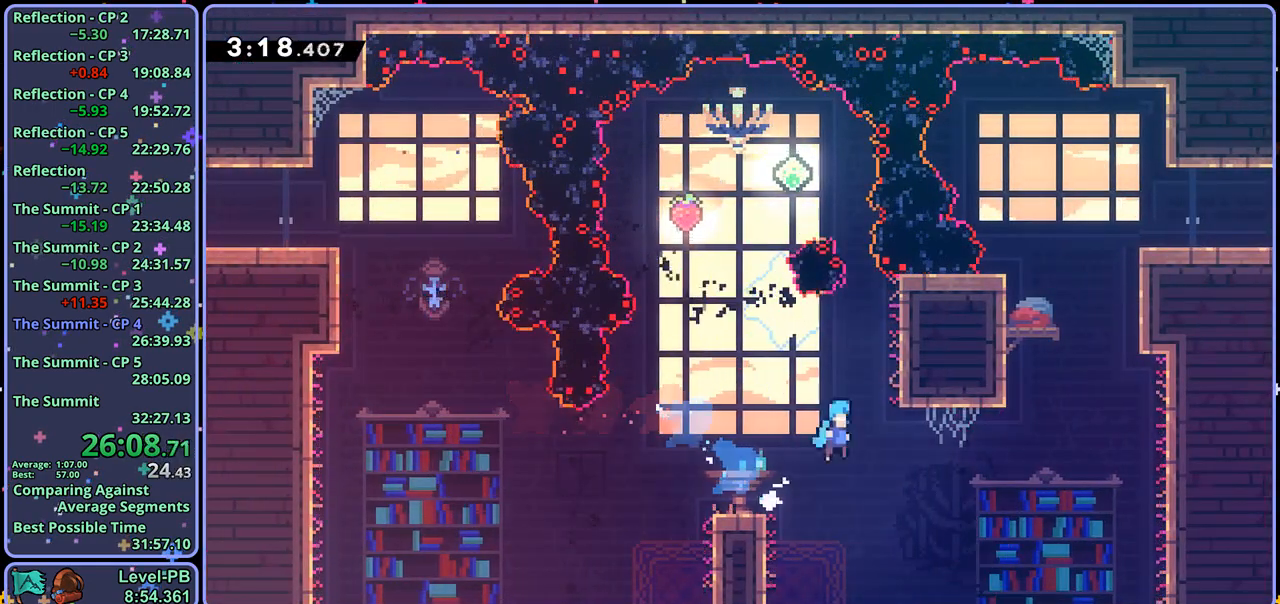
{"buttons": [], "left_stick": "up-right", "right_stick": "center", "events": [[233, "left_stick", "up-right"], [500, "CROSS", "up"]]}
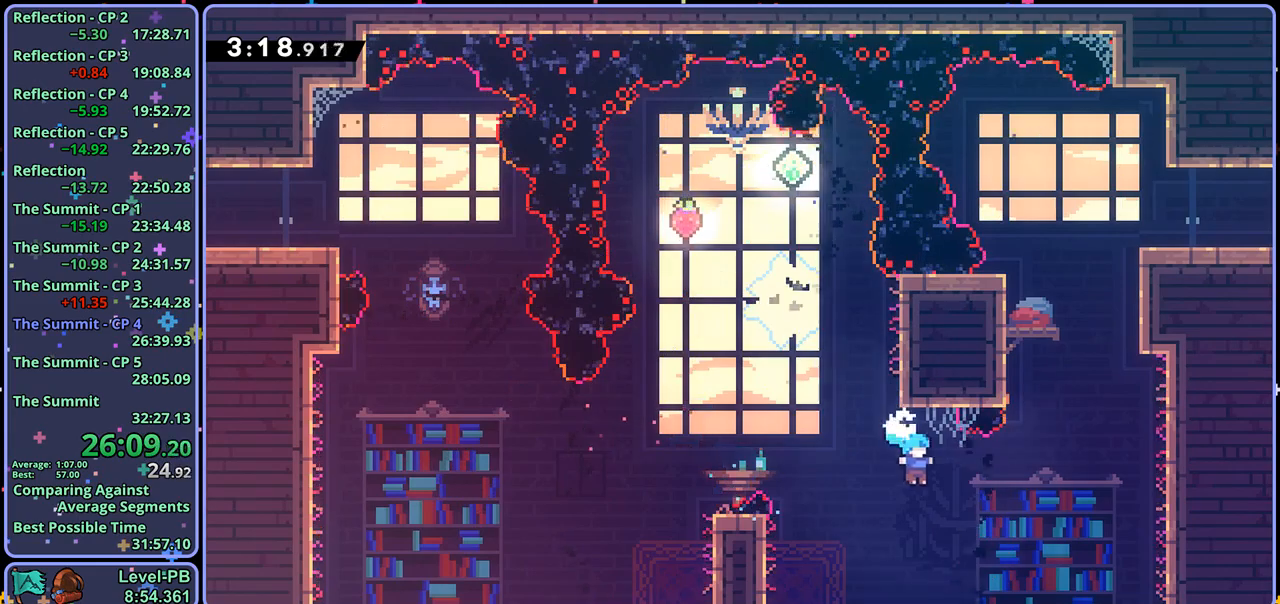
{"buttons": ["CROSS", "L1"], "left_stick": "up-right", "right_stick": "center", "events": [[67, "CROSS", "down"], [117, "L1", "down"], [133, "CROSS", "up"], [217, "CROSS", "down"], [300, "CROSS", "up"], [350, "CROSS", "down"], [417, "CROSS", "up"], [483, "CROSS", "down"]]}
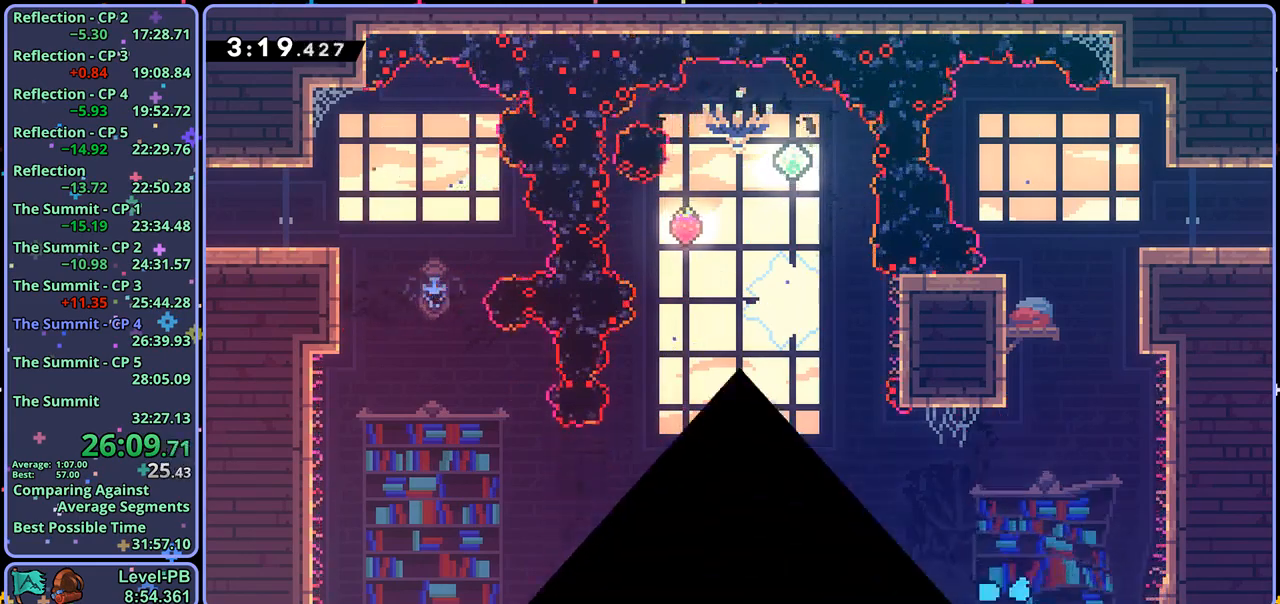
{"buttons": [], "left_stick": "right", "right_stick": "center", "events": [[50, "CROSS", "up"], [83, "L1", "up"], [83, "left_stick", "center"], [100, "CROSS", "down"], [200, "CROSS", "up"], [283, "left_stick", "right"]]}
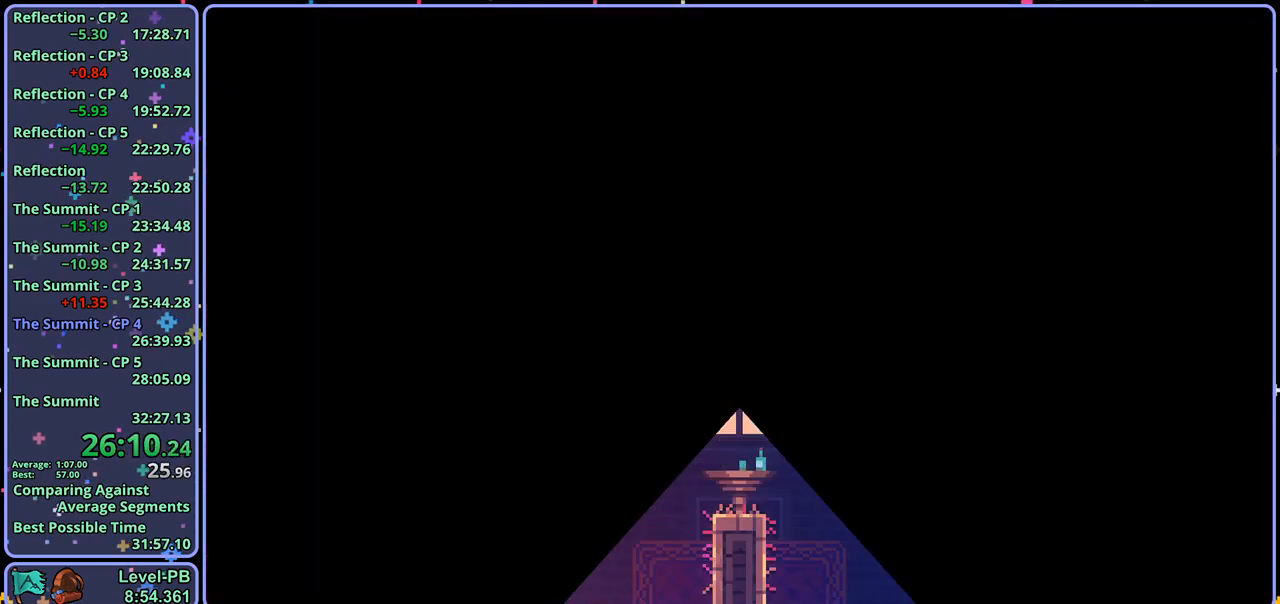
{"buttons": [], "left_stick": "right", "right_stick": "center", "events": []}
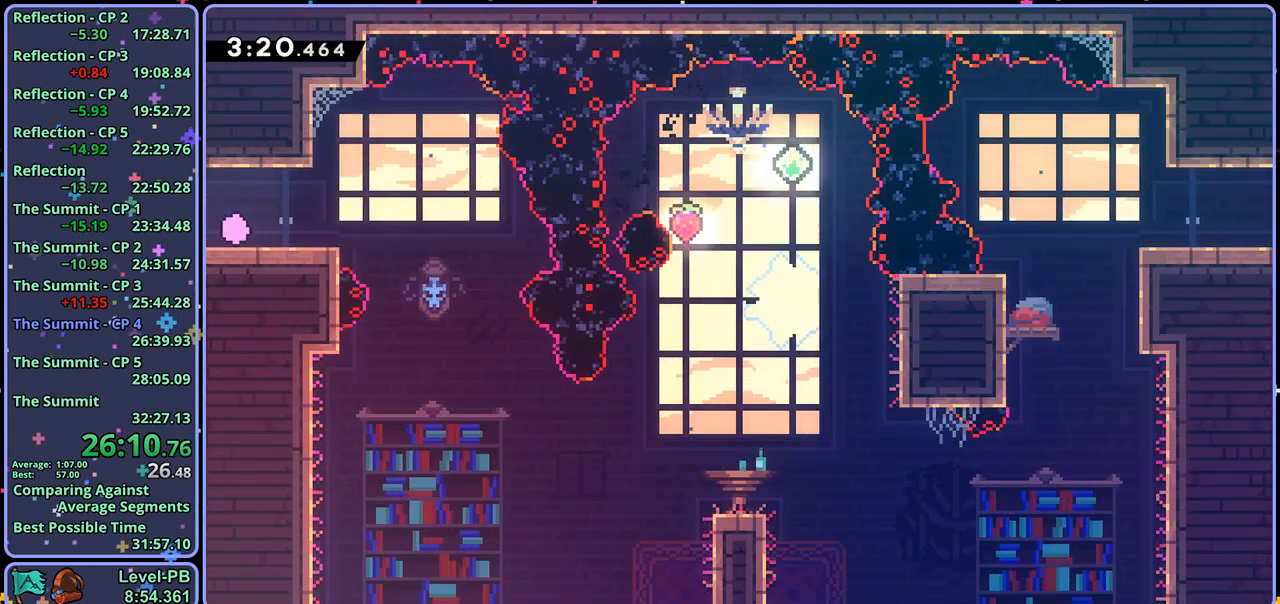
{"buttons": [], "left_stick": "right", "right_stick": "center", "events": []}
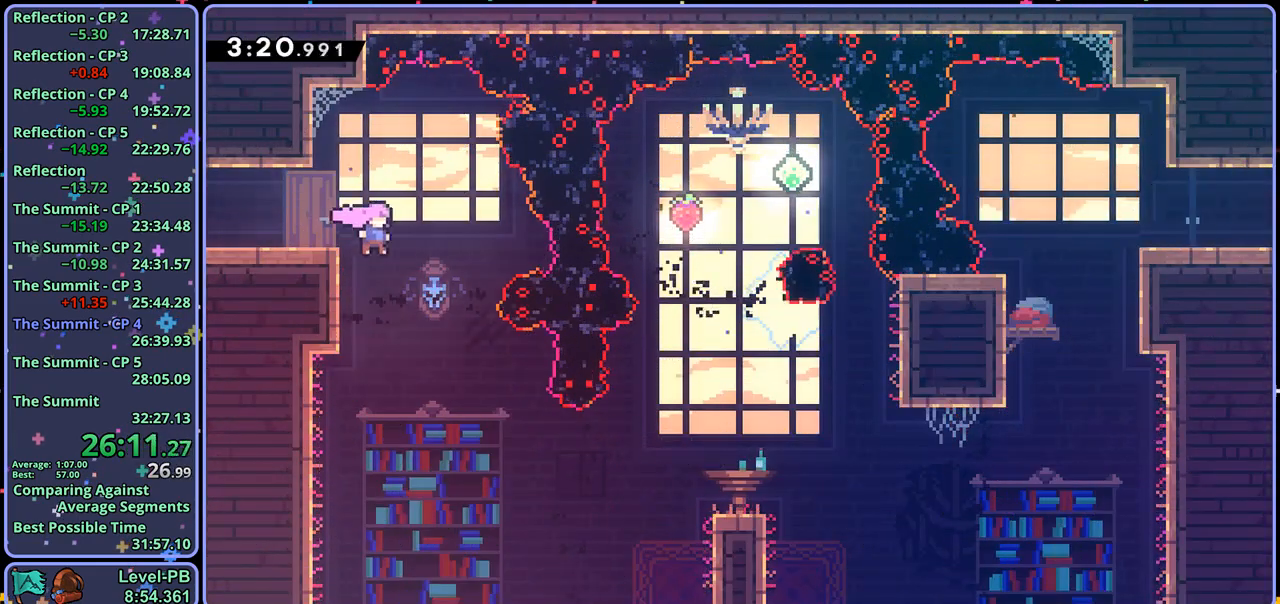
{"buttons": [], "left_stick": "right", "right_stick": "center", "events": [[367, "R1", "down"], [483, "R1", "up"]]}
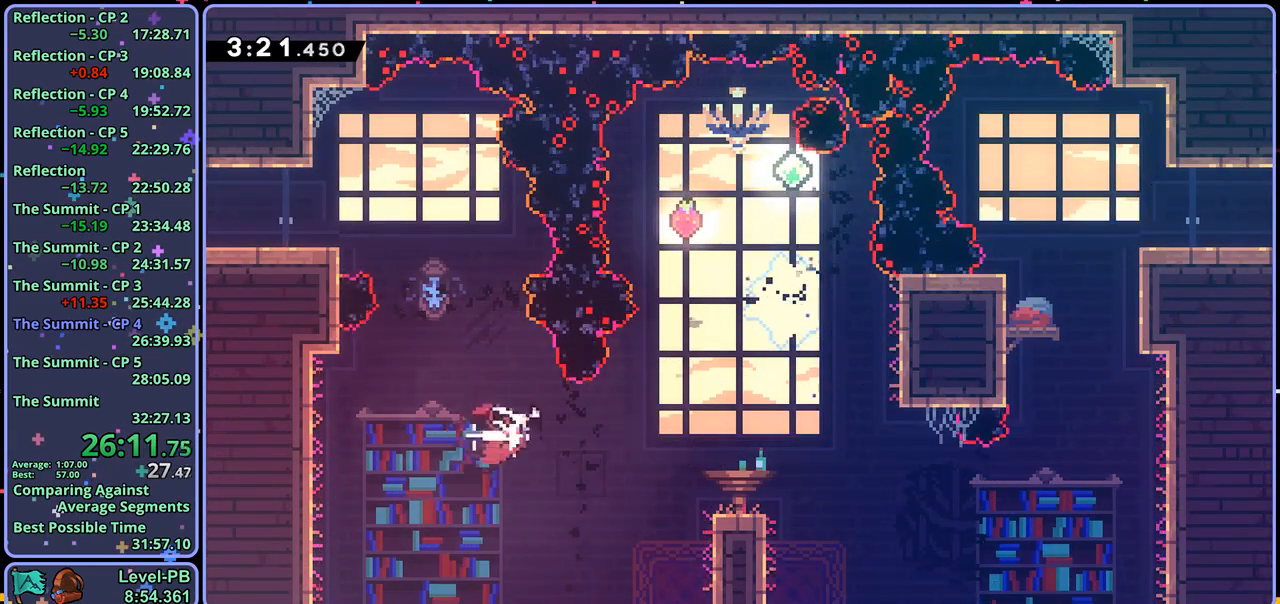
{"buttons": ["CROSS", "R1"], "left_stick": "down-right", "right_stick": "center", "events": [[183, "left_stick", "down-right"], [233, "R1", "down"], [433, "CROSS", "down"]]}
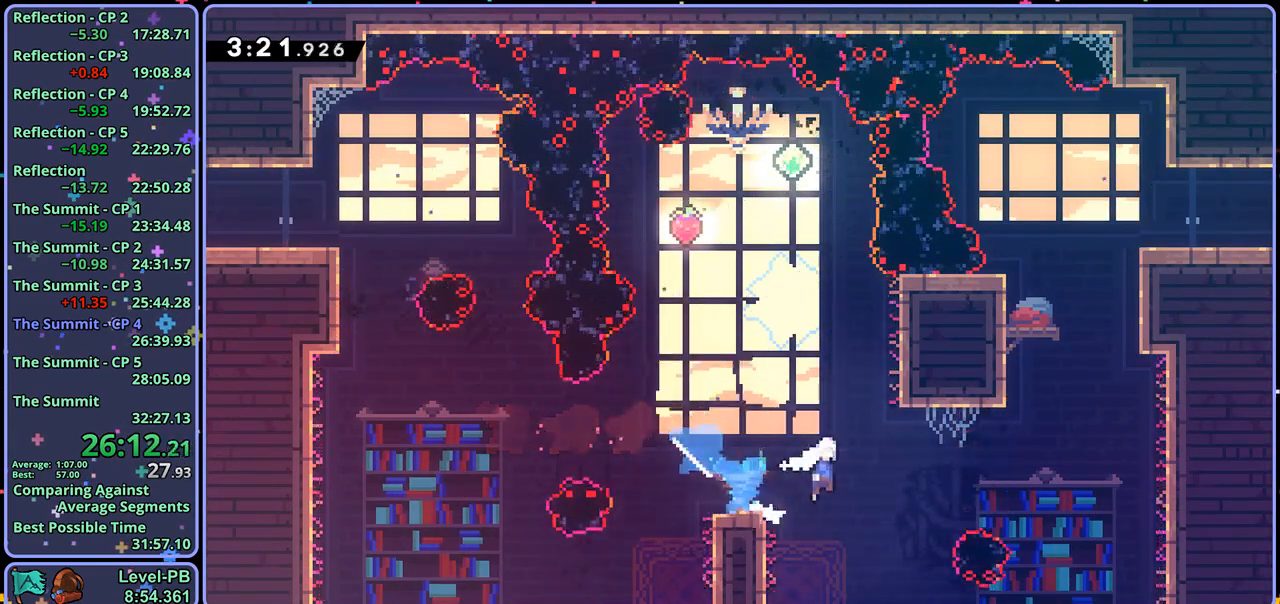
{"buttons": [], "left_stick": "up", "right_stick": "center", "events": [[50, "left_stick", "right"], [67, "R1", "up"], [200, "left_stick", "up-right"], [300, "CROSS", "up"], [300, "left_stick", "up"], [317, "R1", "down"], [417, "R1", "up"]]}
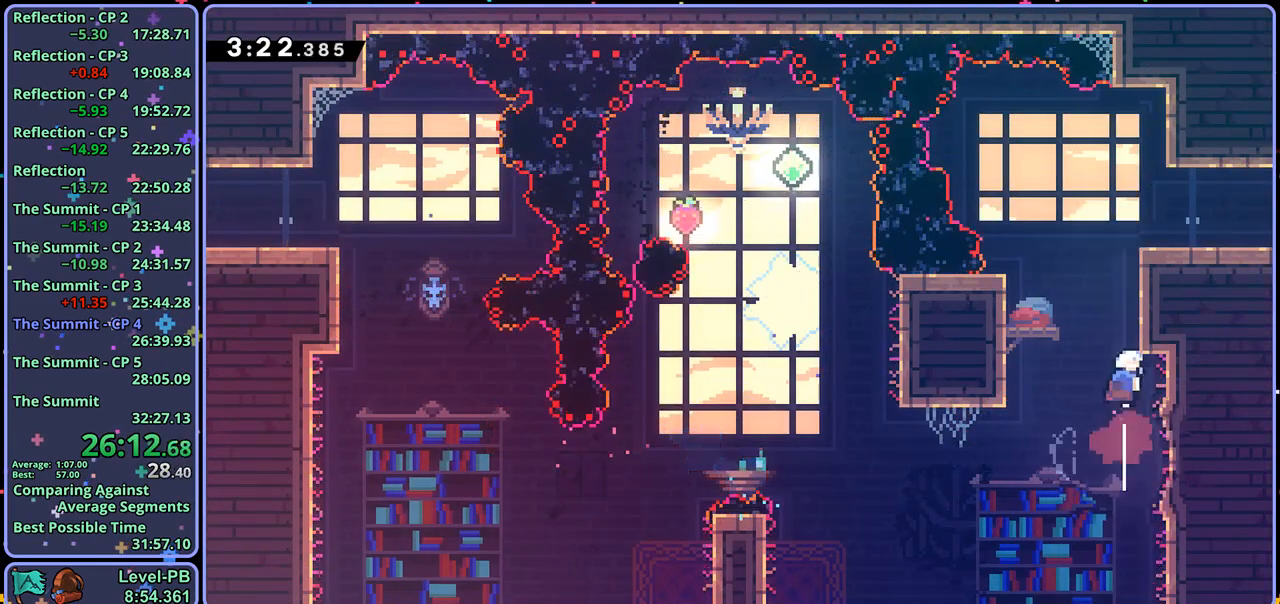
{"buttons": [], "left_stick": "center", "right_stick": "center", "events": [[50, "left_stick", "up-right"], [67, "L1", "down"], [100, "CROSS", "down"], [317, "CROSS", "up"], [367, "L1", "up"], [383, "left_stick", "center"]]}
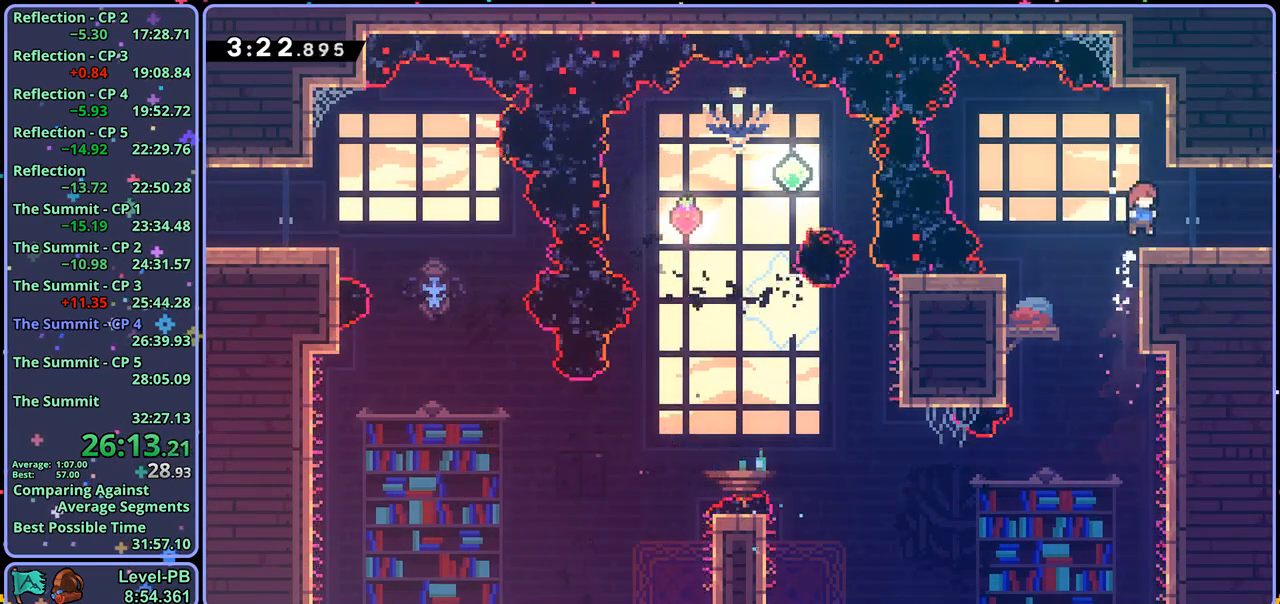
{"buttons": [], "left_stick": "down-right", "right_stick": "center", "events": [[17, "R1", "down"], [17, "left_stick", "down-right"], [117, "CROSS", "down"], [167, "CROSS", "up"], [200, "R1", "up"]]}
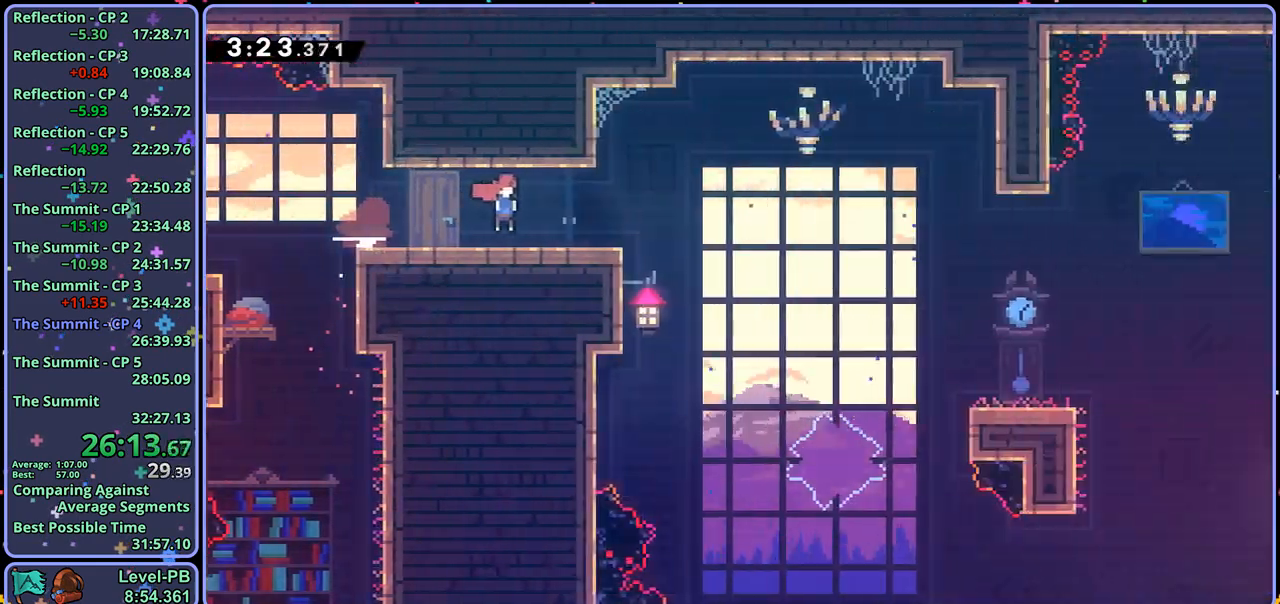
{"buttons": ["CROSS"], "left_stick": "down-right", "right_stick": "center", "events": [[450, "CROSS", "down"]]}
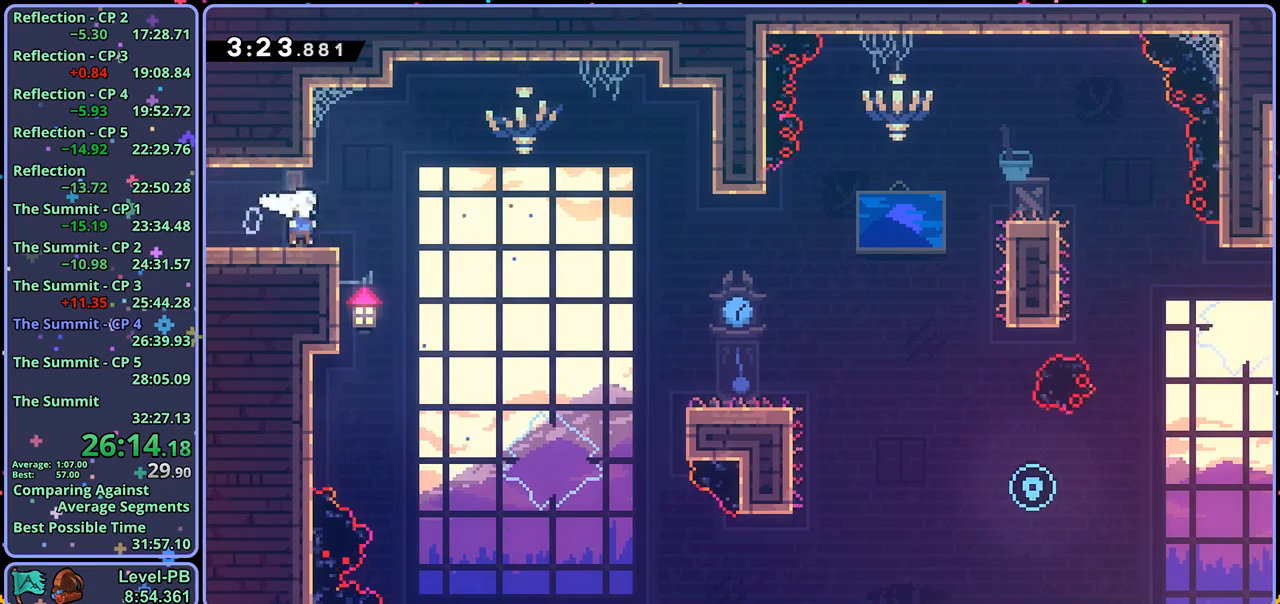
{"buttons": ["CROSS"], "left_stick": "down-right", "right_stick": "center", "events": [[33, "CROSS", "up"], [33, "R1", "down"], [167, "R1", "up"], [417, "CROSS", "down"]]}
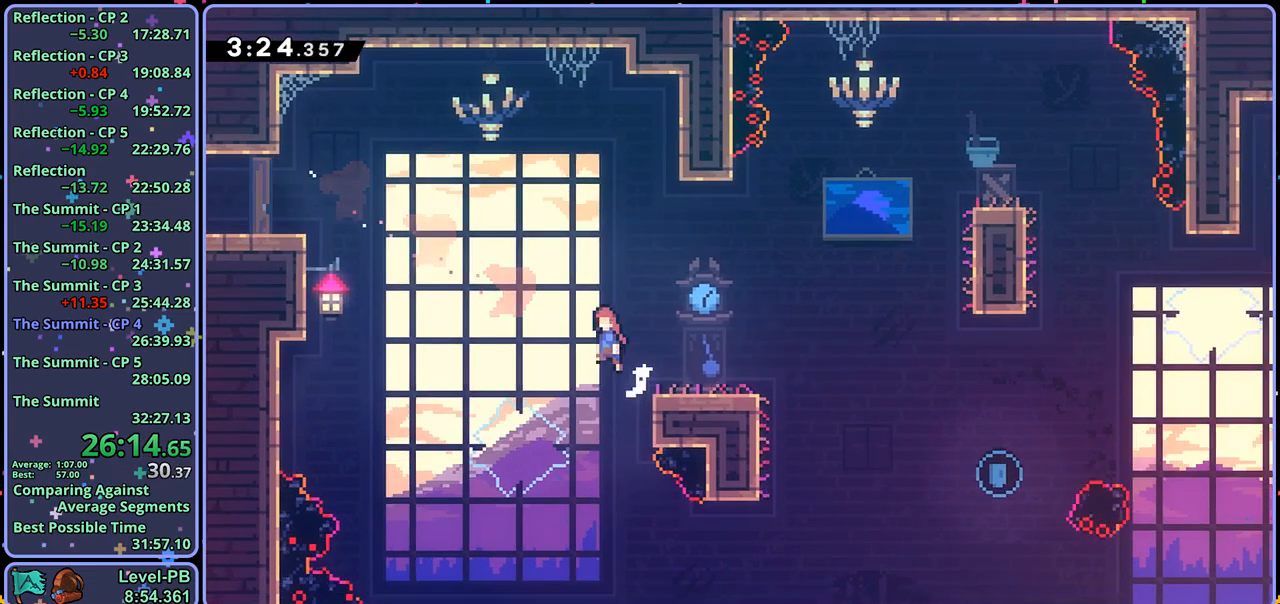
{"buttons": [], "left_stick": "right", "right_stick": "center", "events": [[133, "R1", "down"], [183, "R1", "up"], [300, "left_stick", "right"], [500, "CROSS", "up"]]}
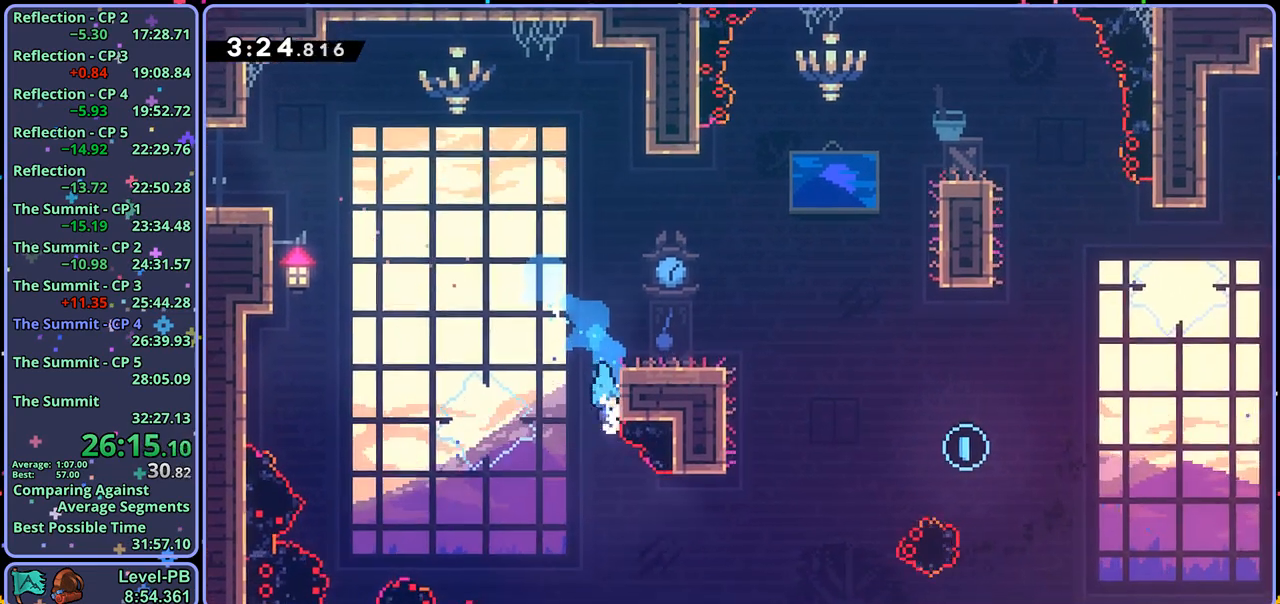
{"buttons": ["L1"], "left_stick": "center", "right_stick": "center", "events": [[117, "left_stick", "up-right"], [133, "CROSS", "down"], [150, "L1", "down"], [317, "CROSS", "up"], [367, "CROSS", "down"], [467, "CROSS", "up"], [500, "left_stick", "center"]]}
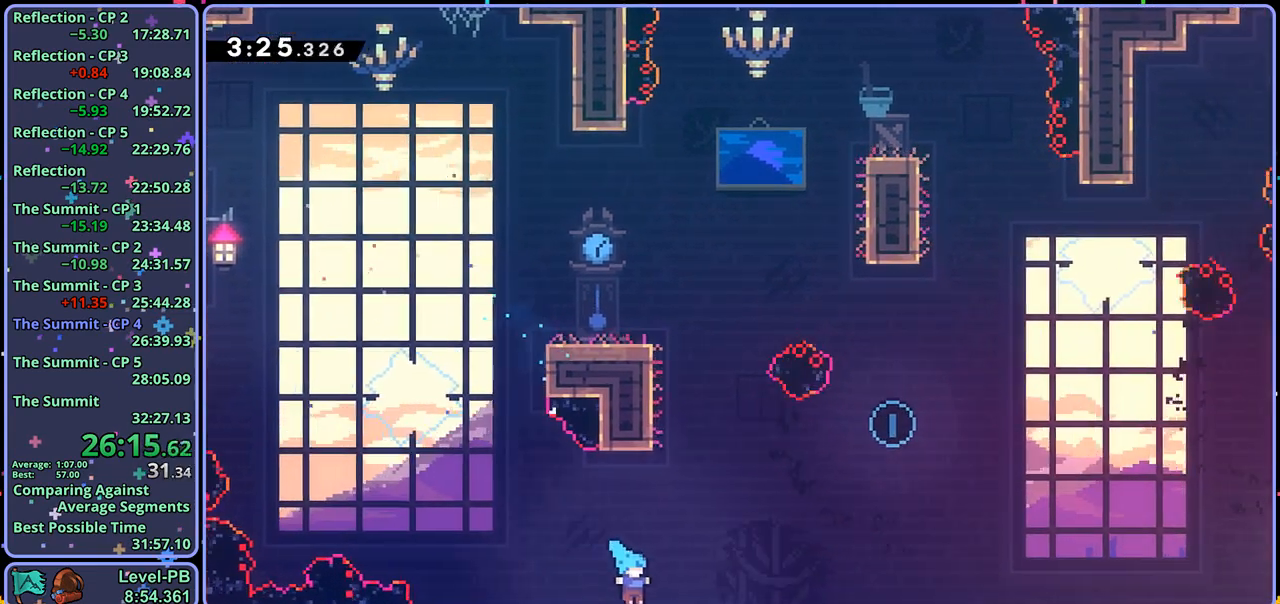
{"buttons": [], "left_stick": "down-right", "right_stick": "center", "events": [[17, "CROSS", "down"], [17, "L1", "up"], [117, "CROSS", "up"], [150, "CROSS", "down"], [267, "CROSS", "up"], [267, "left_stick", "down-right"]]}
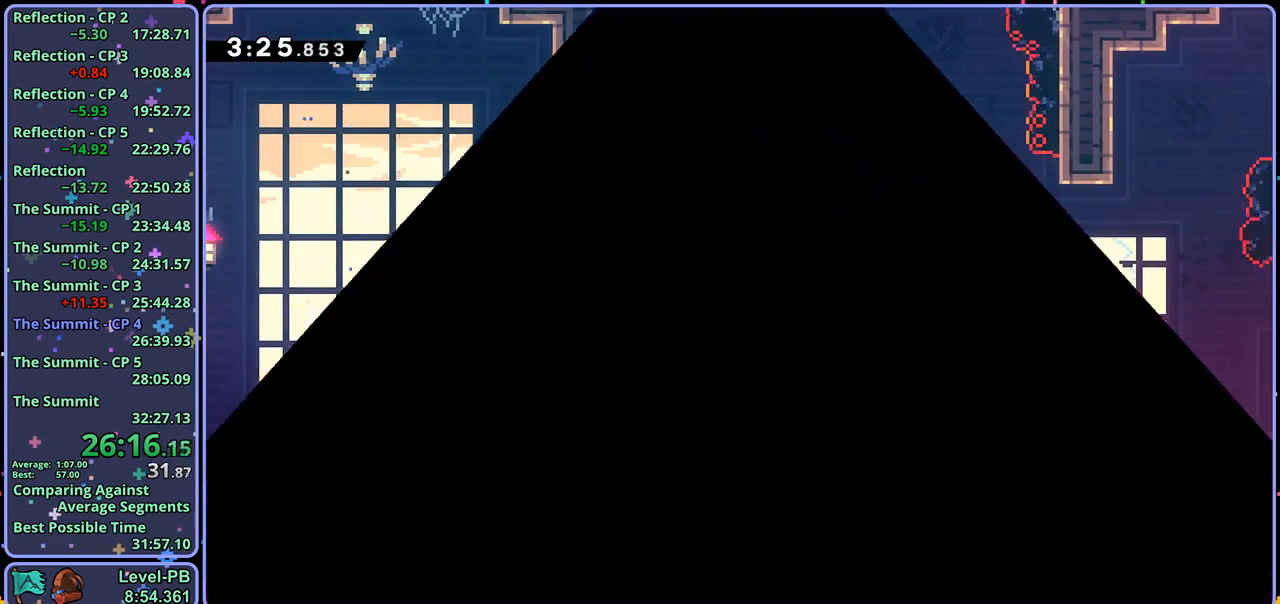
{"buttons": [], "left_stick": "down-right", "right_stick": "center", "events": []}
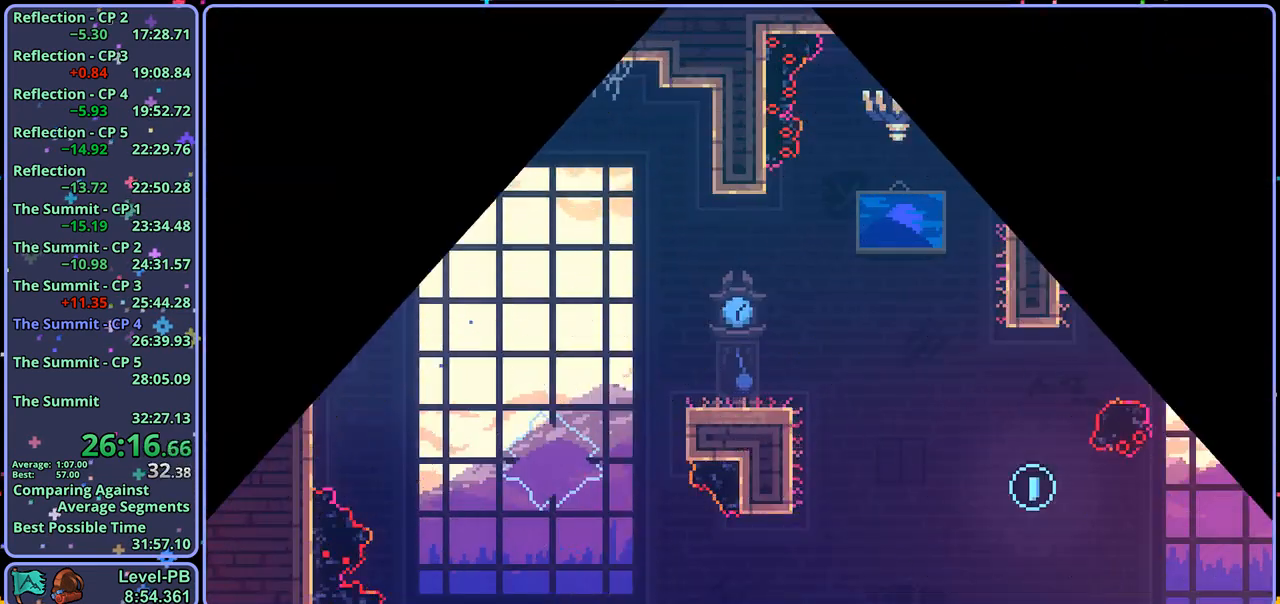
{"buttons": ["R1"], "left_stick": "down-right", "right_stick": "center", "events": [[367, "R1", "down"]]}
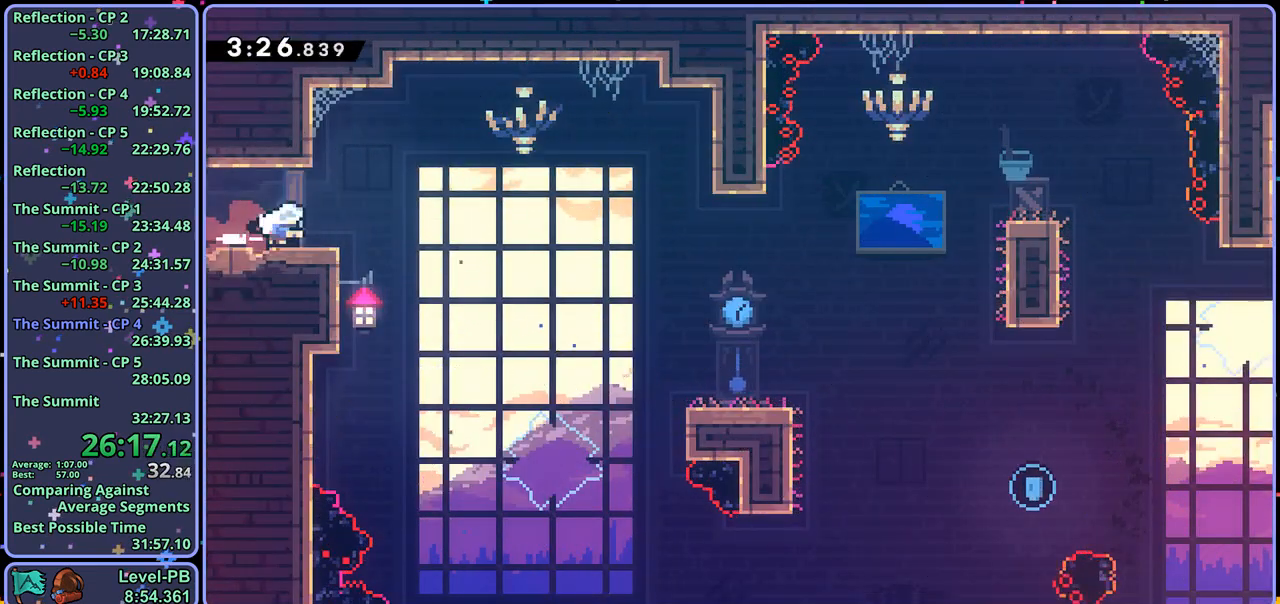
{"buttons": [], "left_stick": "down-right", "right_stick": "center", "events": [[33, "CROSS", "down"], [117, "R1", "up"], [150, "CROSS", "up"], [150, "R1", "down"], [317, "R1", "up"]]}
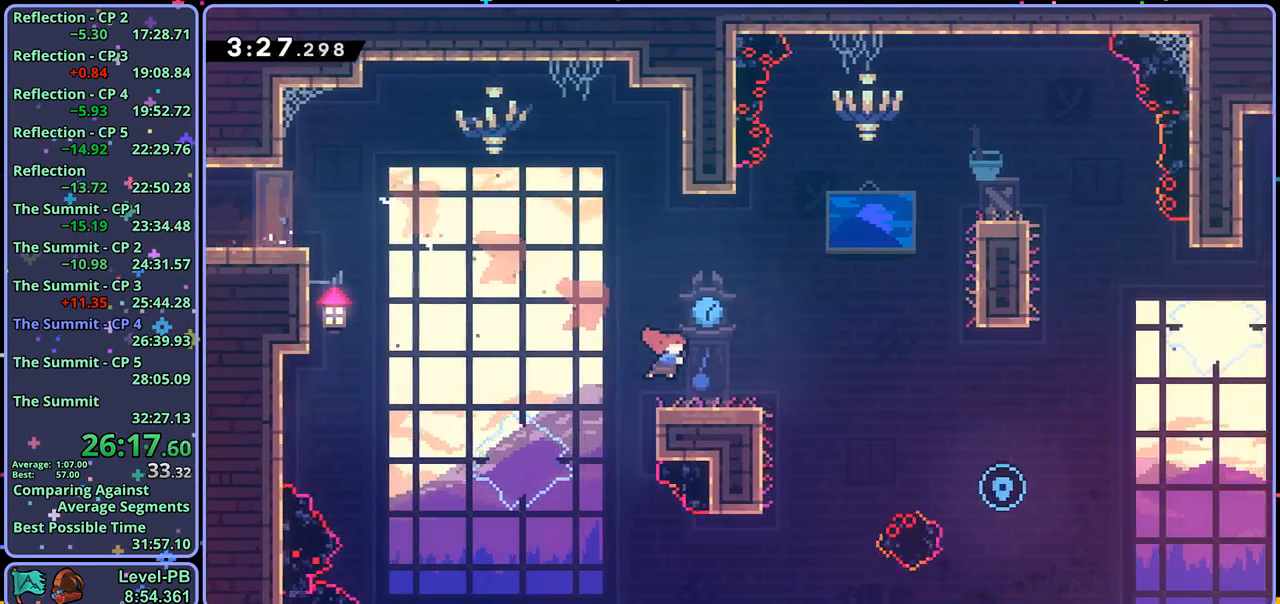
{"buttons": [], "left_stick": "down-right", "right_stick": "center", "events": [[17, "CROSS", "down"], [150, "CROSS", "up"], [167, "R1", "down"], [250, "R1", "up"]]}
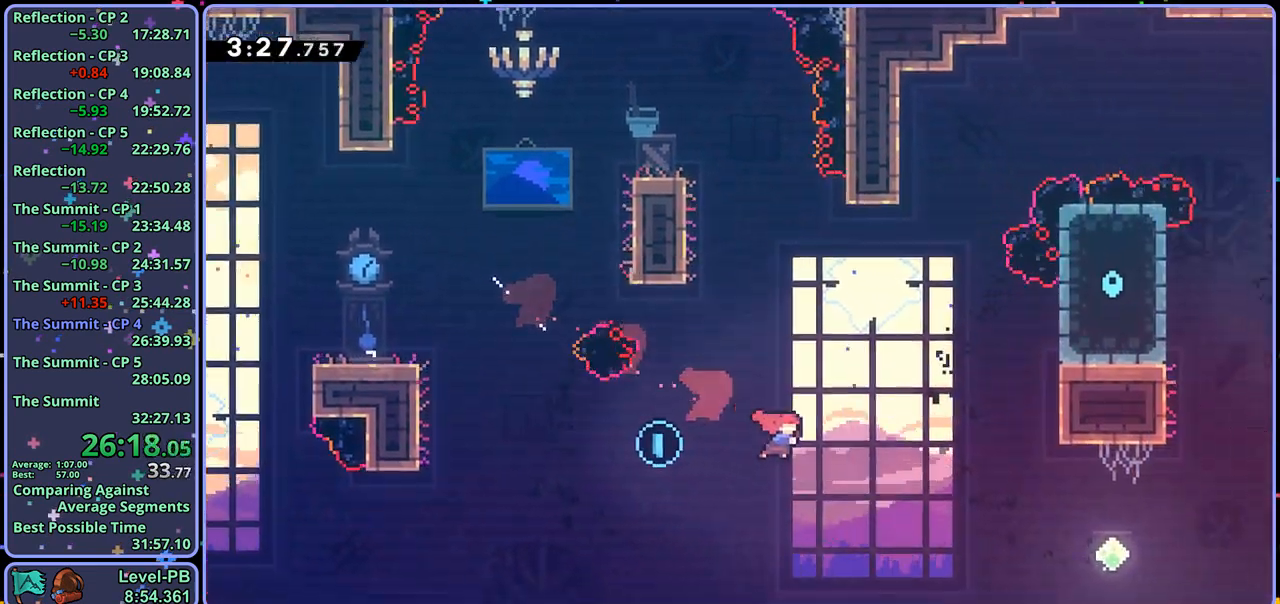
{"buttons": [], "left_stick": "up-right", "right_stick": "center", "events": [[17, "left_stick", "right"], [167, "R1", "down"], [283, "R1", "up"], [483, "left_stick", "up-right"]]}
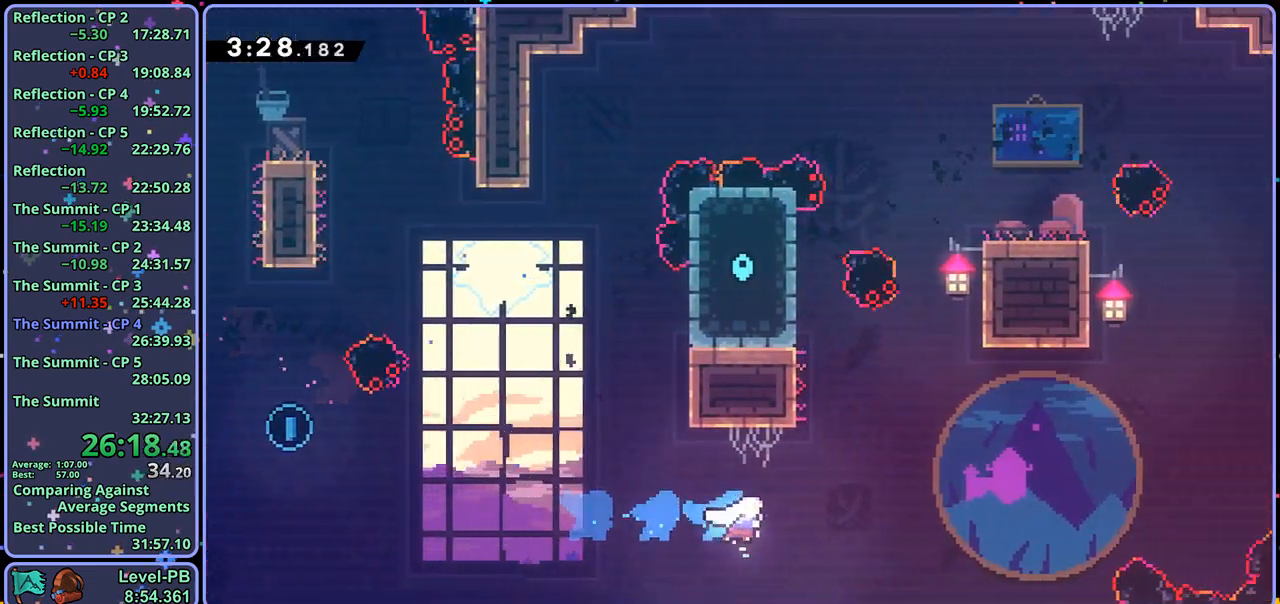
{"buttons": ["CROSS"], "left_stick": "up-right", "right_stick": "center", "events": [[83, "left_stick", "up"], [100, "R1", "down"], [300, "left_stick", "up-right"], [367, "CROSS", "down"], [417, "R1", "up"]]}
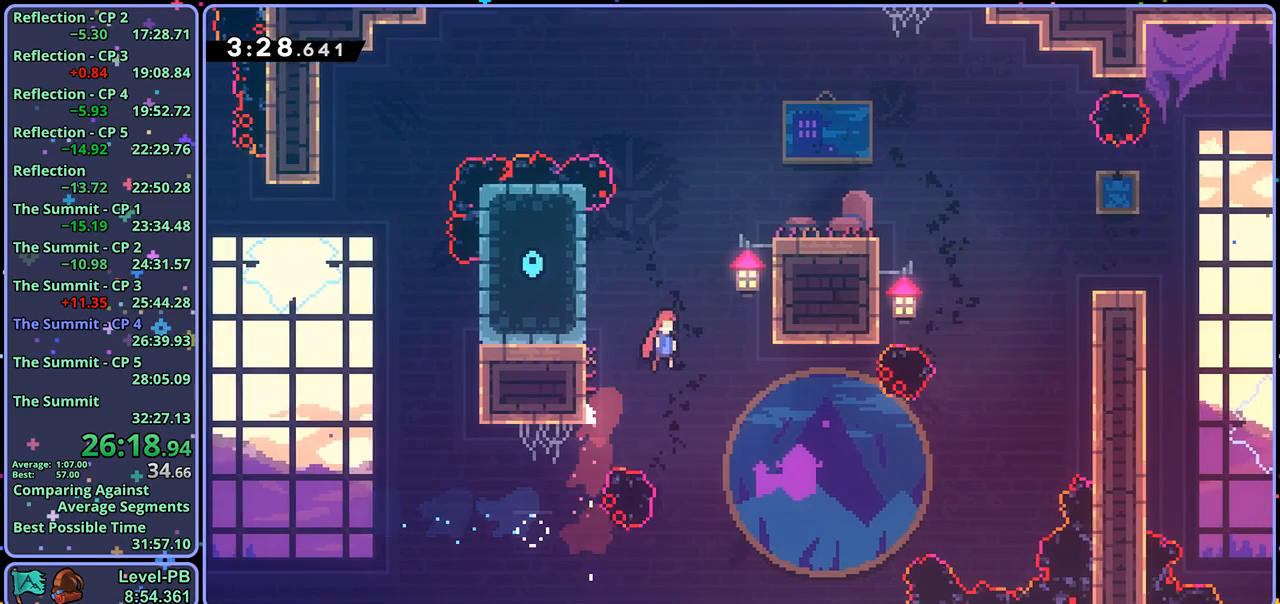
{"buttons": [], "left_stick": "down-right", "right_stick": "center", "events": [[33, "R1", "down"], [50, "CROSS", "up"], [183, "R1", "up"], [333, "left_stick", "center"], [483, "left_stick", "down-right"]]}
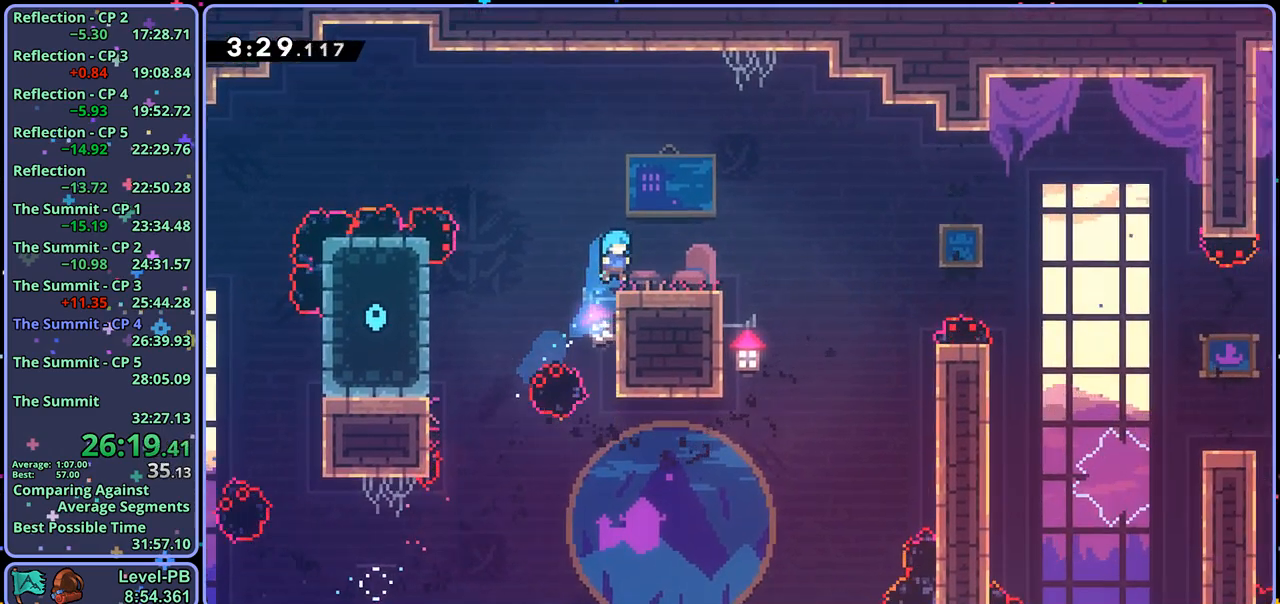
{"buttons": [], "left_stick": "center", "right_stick": "center", "events": [[33, "R1", "down"], [133, "CROSS", "down"], [200, "CROSS", "up"], [217, "R1", "up"], [467, "left_stick", "center"]]}
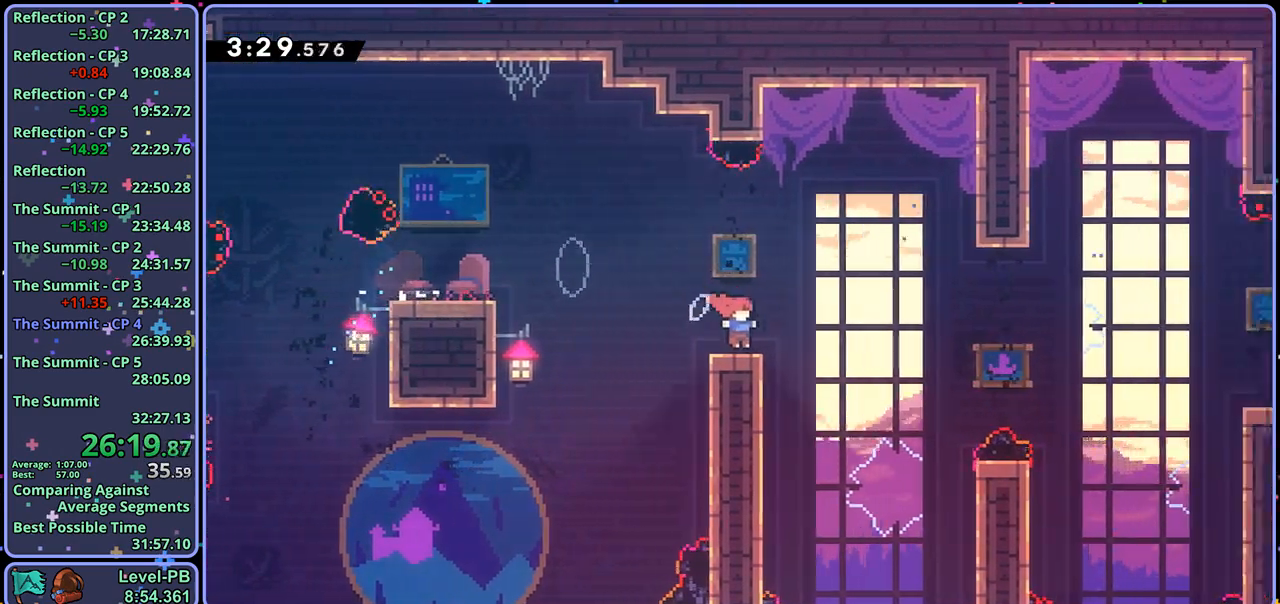
{"buttons": ["CROSS", "L1", "R1"], "left_stick": "right", "right_stick": "center", "events": [[83, "left_stick", "right"], [300, "R1", "down"], [417, "L1", "down"], [483, "CROSS", "down"]]}
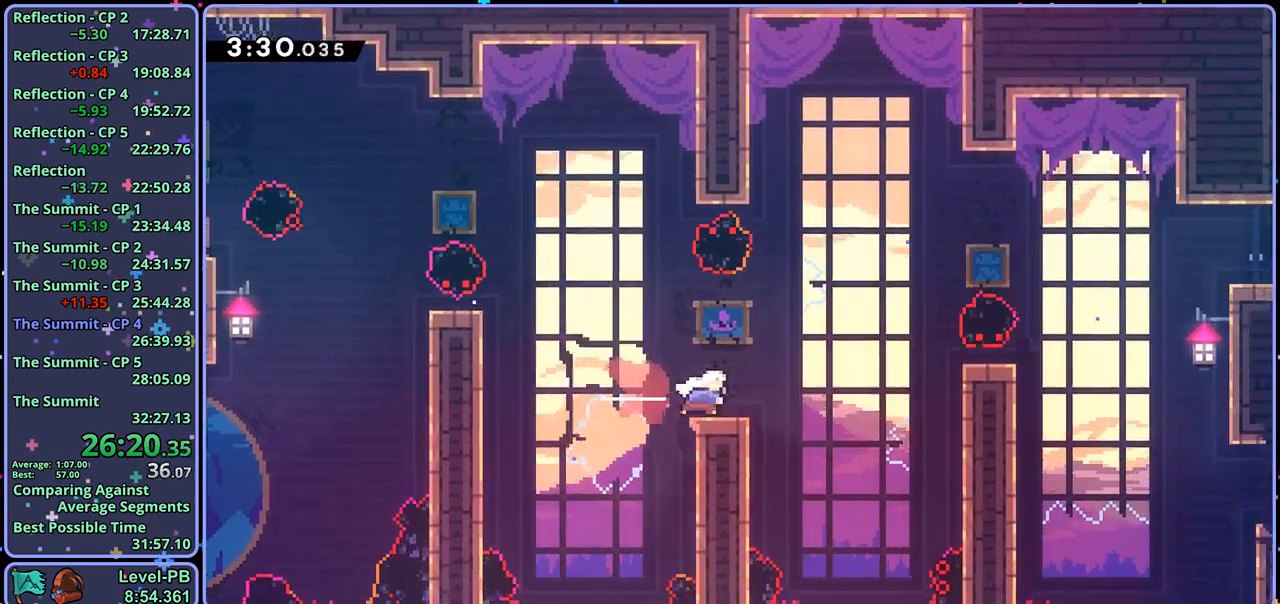
{"buttons": ["L1"], "left_stick": "center", "right_stick": "center", "events": [[67, "CROSS", "up"], [83, "R1", "up"], [483, "left_stick", "center"]]}
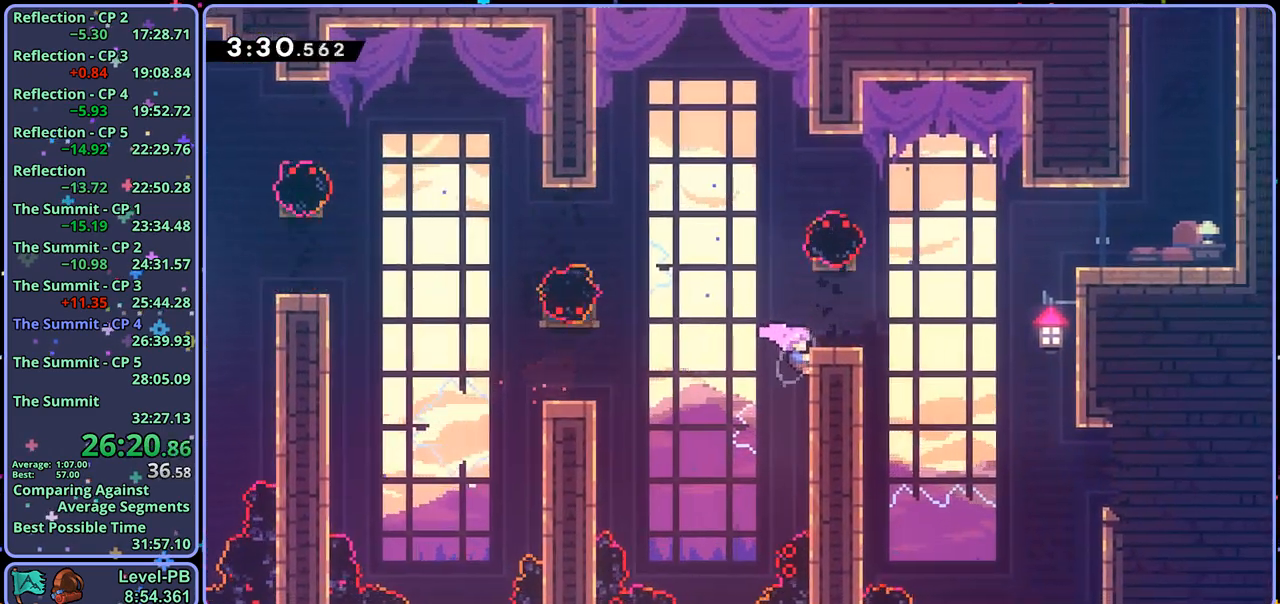
{"buttons": ["CROSS", "R1"], "left_stick": "right", "right_stick": "center", "events": [[17, "CROSS", "down"], [83, "CROSS", "up"], [133, "left_stick", "right"], [283, "R1", "down"], [400, "CROSS", "down"], [400, "L1", "up"]]}
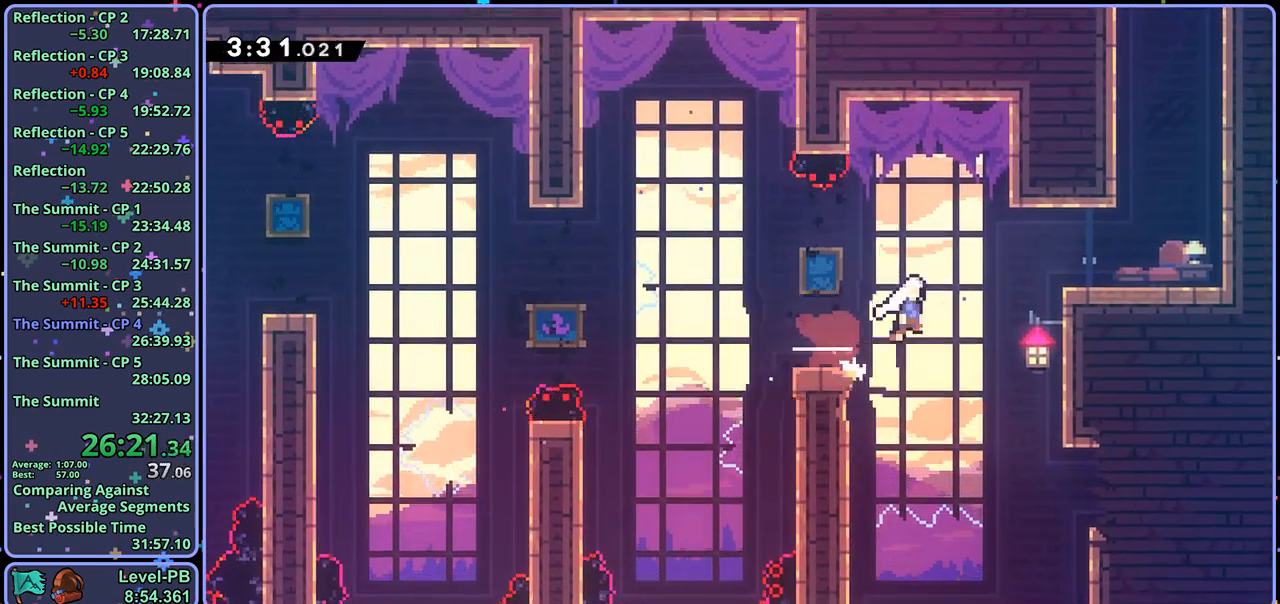
{"buttons": ["R1"], "left_stick": "up", "right_stick": "center", "events": [[117, "CROSS", "up"], [117, "R1", "up"], [283, "CROSS", "down"], [433, "left_stick", "up"], [483, "CROSS", "up"], [483, "R1", "down"]]}